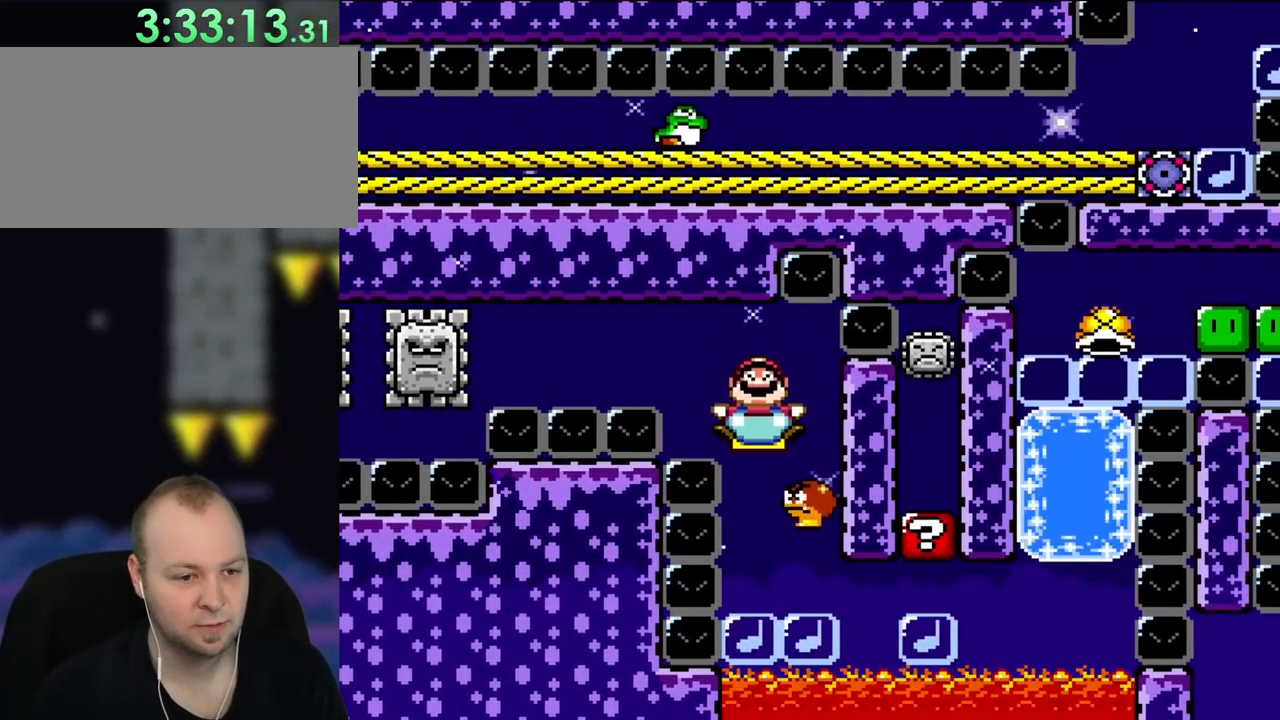
Gameplay with a controller (Nintendo layout); each line is a JSON object with the inputs held at the frame after it. "events" lists button and stick changes between this image and that frame as [ms after this image, input, new state], when the widget could be followed in between. Not read: L3 R3.
{"buttons": ["A", "X", "DPAD_DOWN"], "events": [[100, "DPAD_RIGHT", "down"], [333, "DPAD_RIGHT", "up"]]}
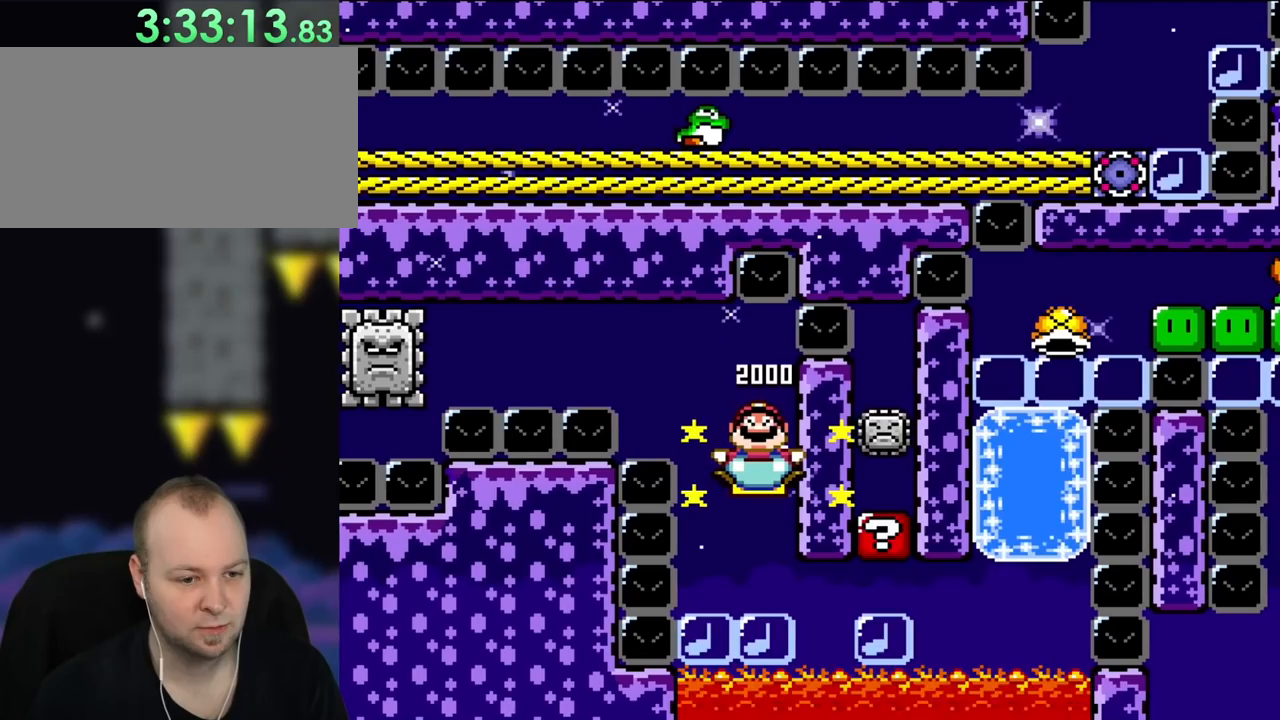
{"buttons": ["A", "X", "DPAD_DOWN"], "events": []}
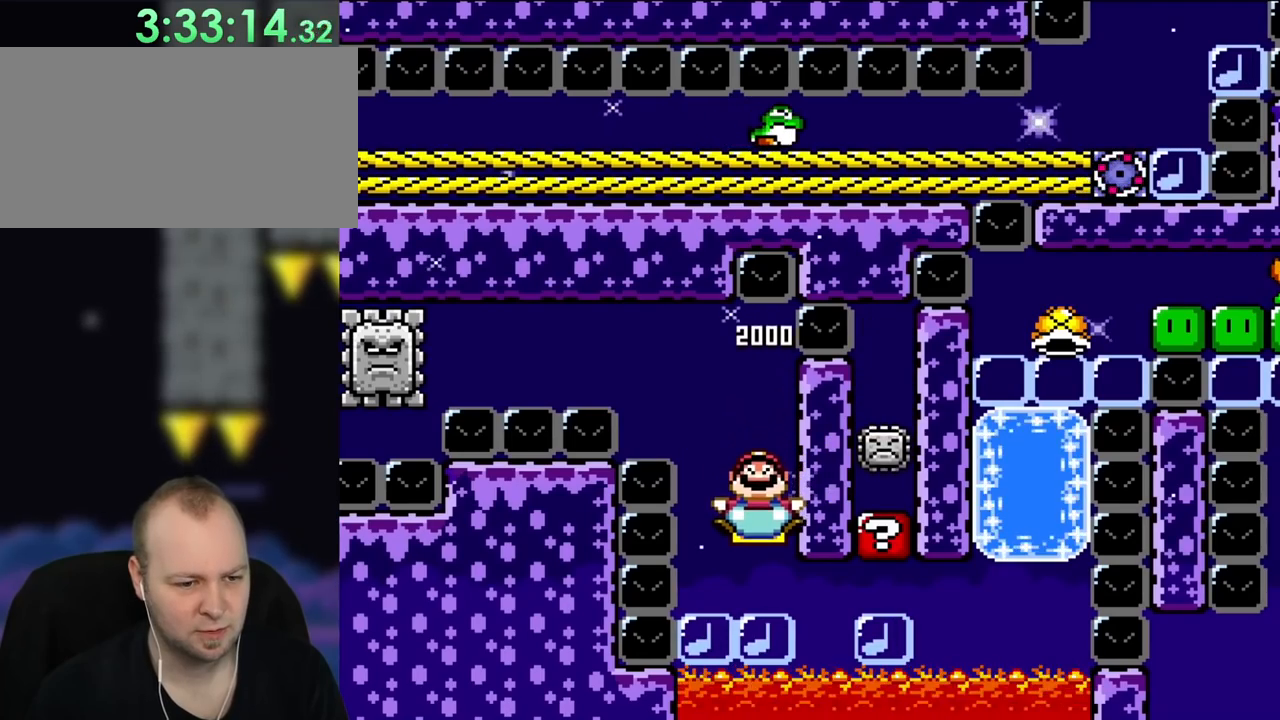
{"buttons": ["A", "X", "DPAD_DOWN"], "events": []}
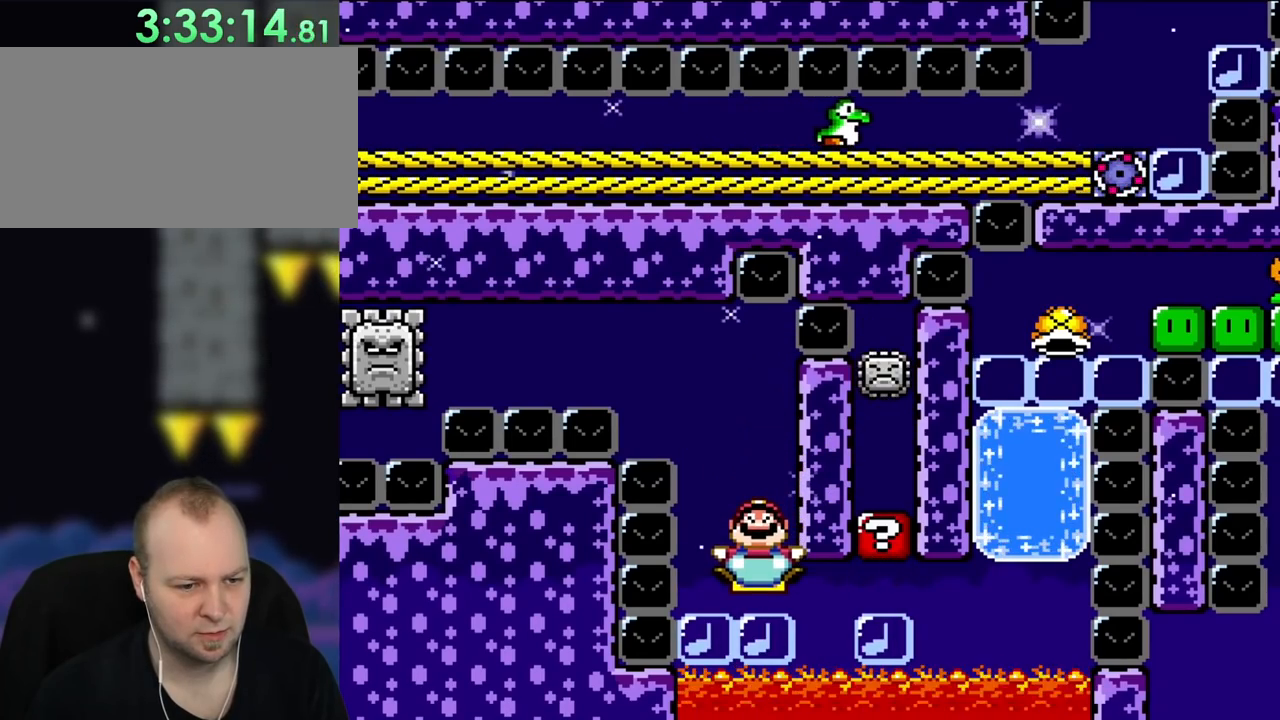
{"buttons": ["A", "X", "DPAD_DOWN", "DPAD_RIGHT"], "events": [[433, "DPAD_RIGHT", "down"]]}
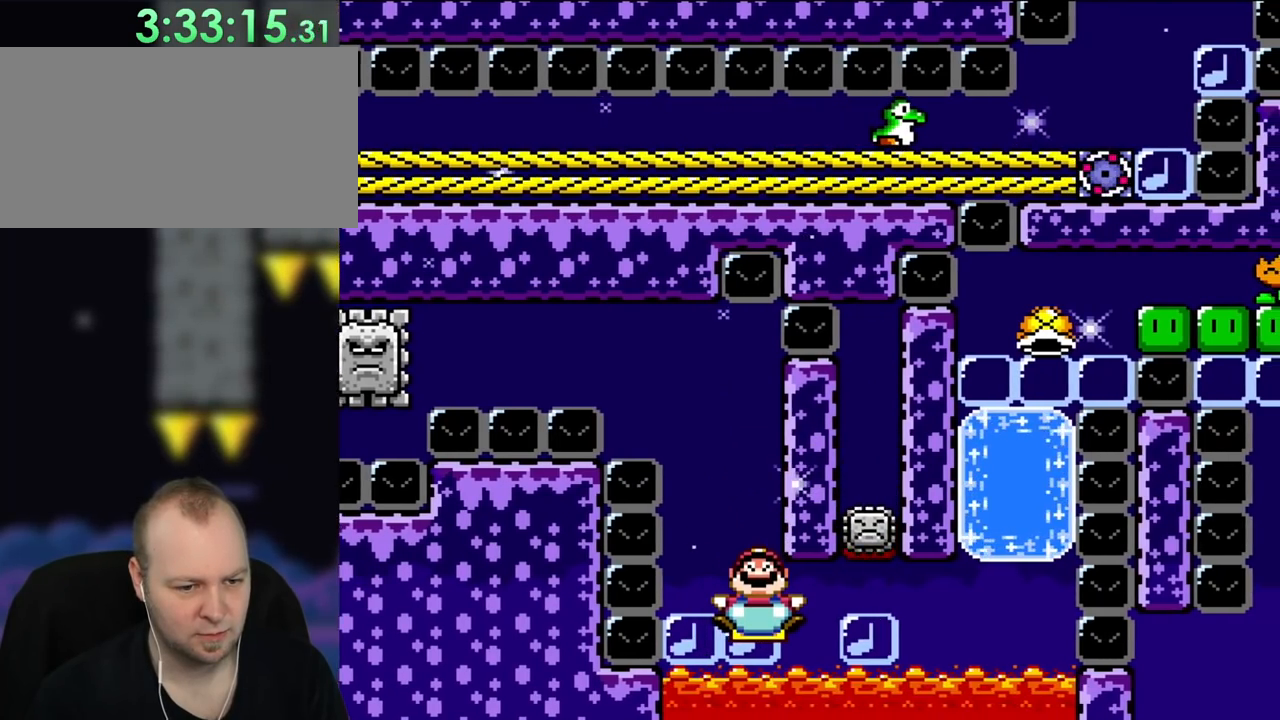
{"buttons": ["A", "X", "DPAD_DOWN", "DPAD_RIGHT"], "events": [[67, "DPAD_DOWN", "up"], [67, "DPAD_RIGHT", "up"], [250, "DPAD_DOWN", "down"], [250, "DPAD_RIGHT", "down"]]}
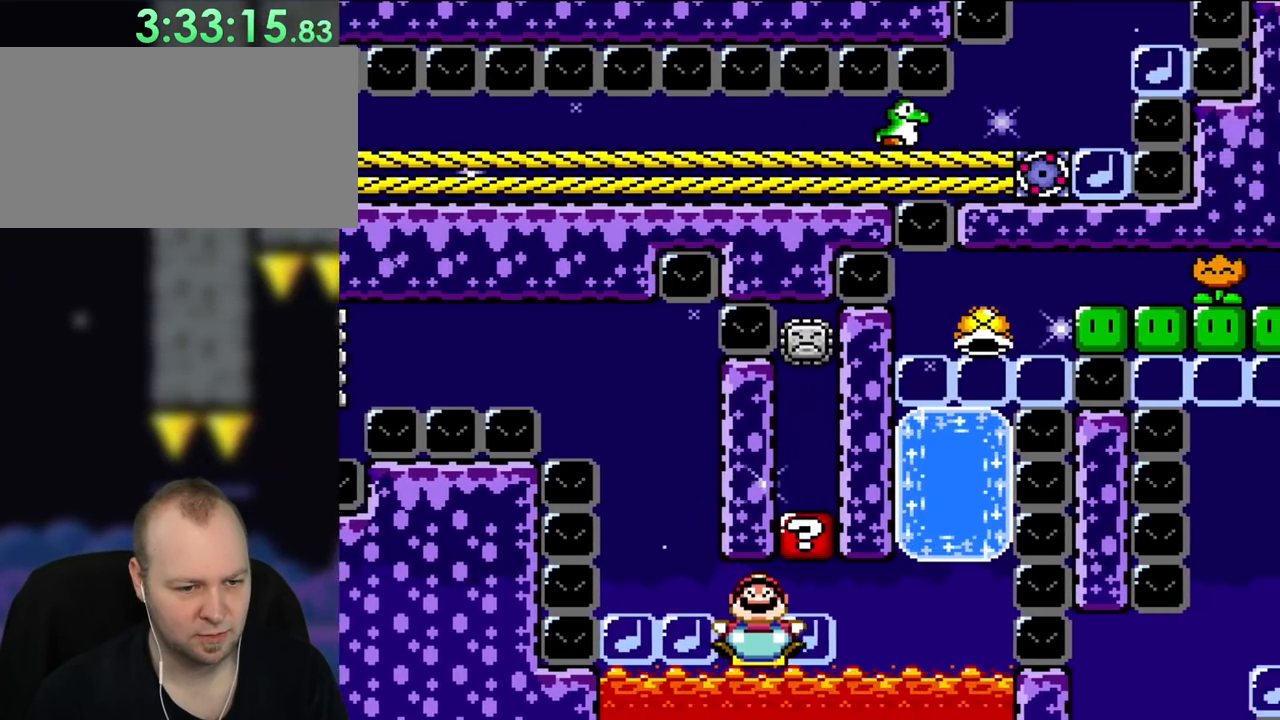
{"buttons": ["A", "X", "DPAD_RIGHT"], "events": [[33, "DPAD_DOWN", "up"]]}
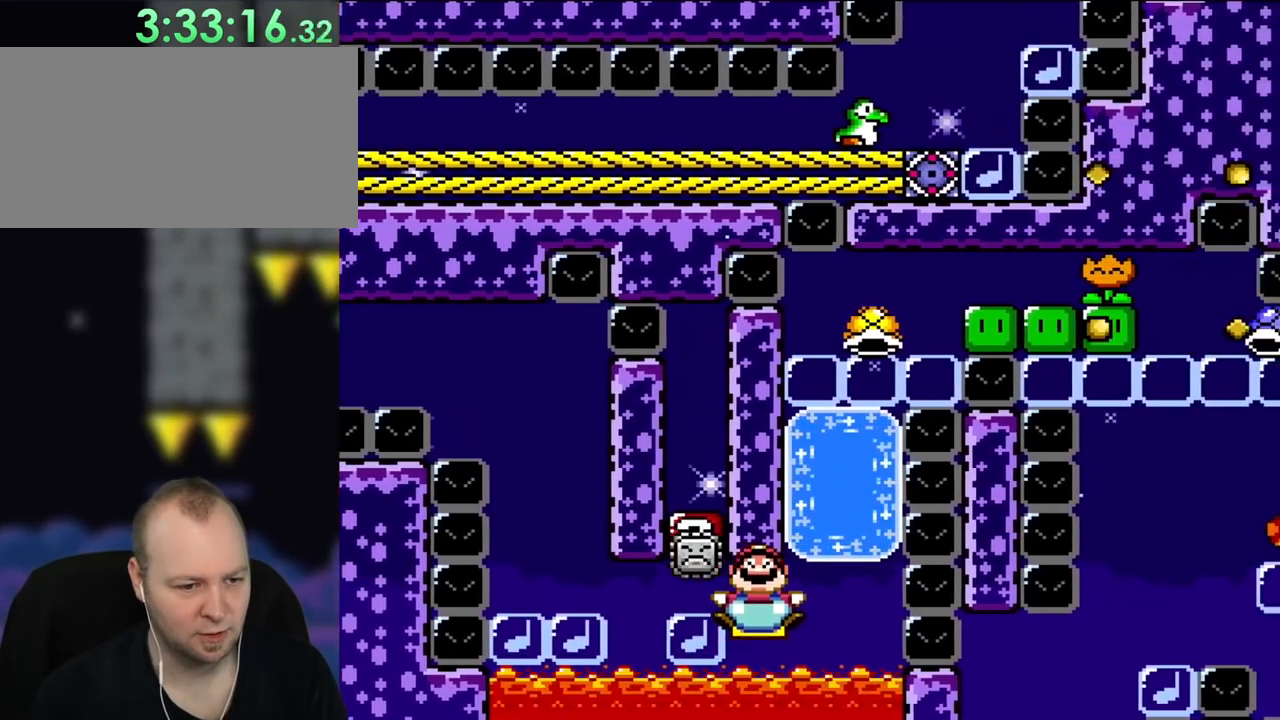
{"buttons": ["A", "X", "DPAD_UP"], "events": [[300, "DPAD_UP", "down"], [367, "DPAD_RIGHT", "up"]]}
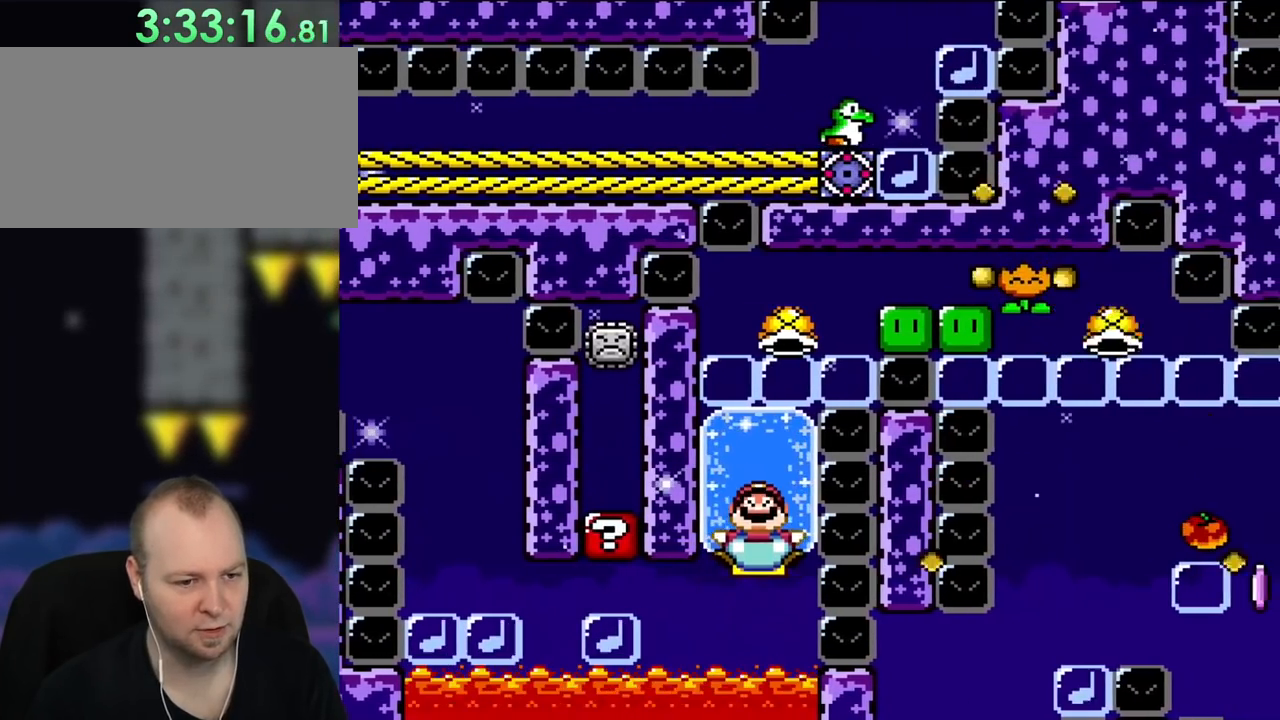
{"buttons": ["A", "X", "DPAD_UP"], "events": []}
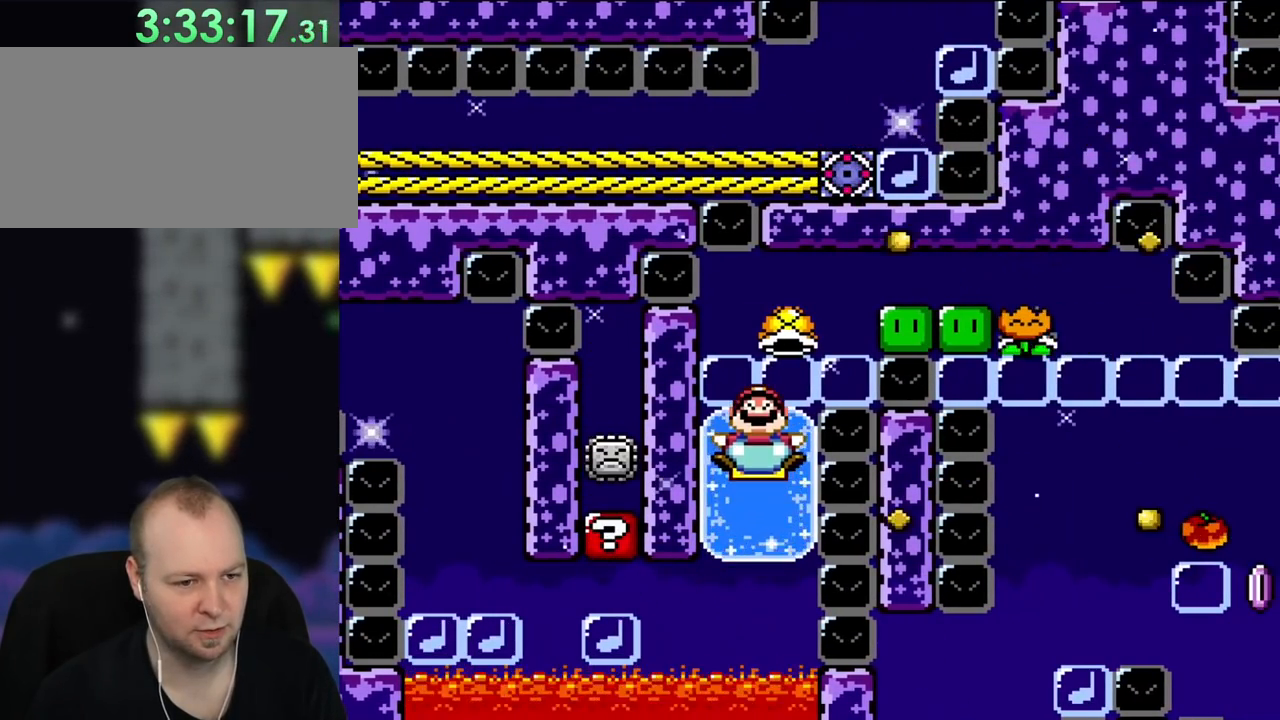
{"buttons": ["A", "X"], "events": [[333, "DPAD_UP", "up"]]}
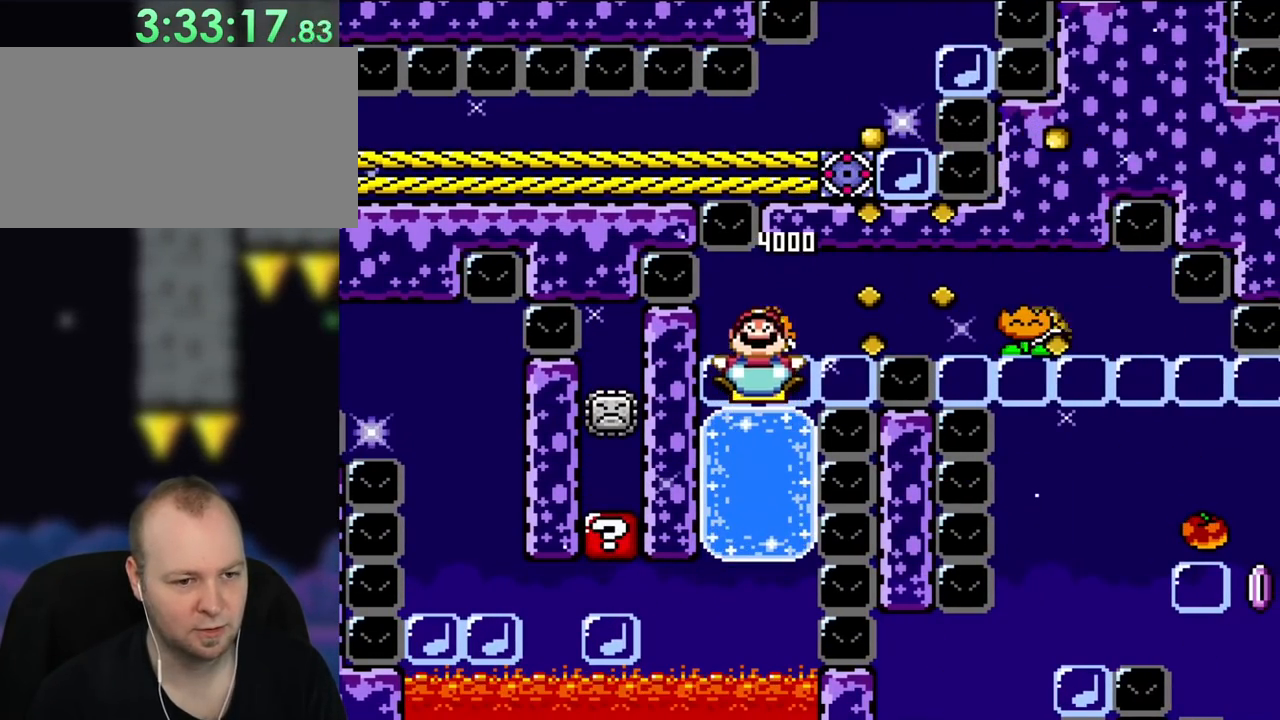
{"buttons": ["A", "X"], "events": [[100, "DPAD_RIGHT", "down"], [133, "DPAD_DOWN", "down"], [467, "DPAD_DOWN", "up"], [467, "DPAD_RIGHT", "up"]]}
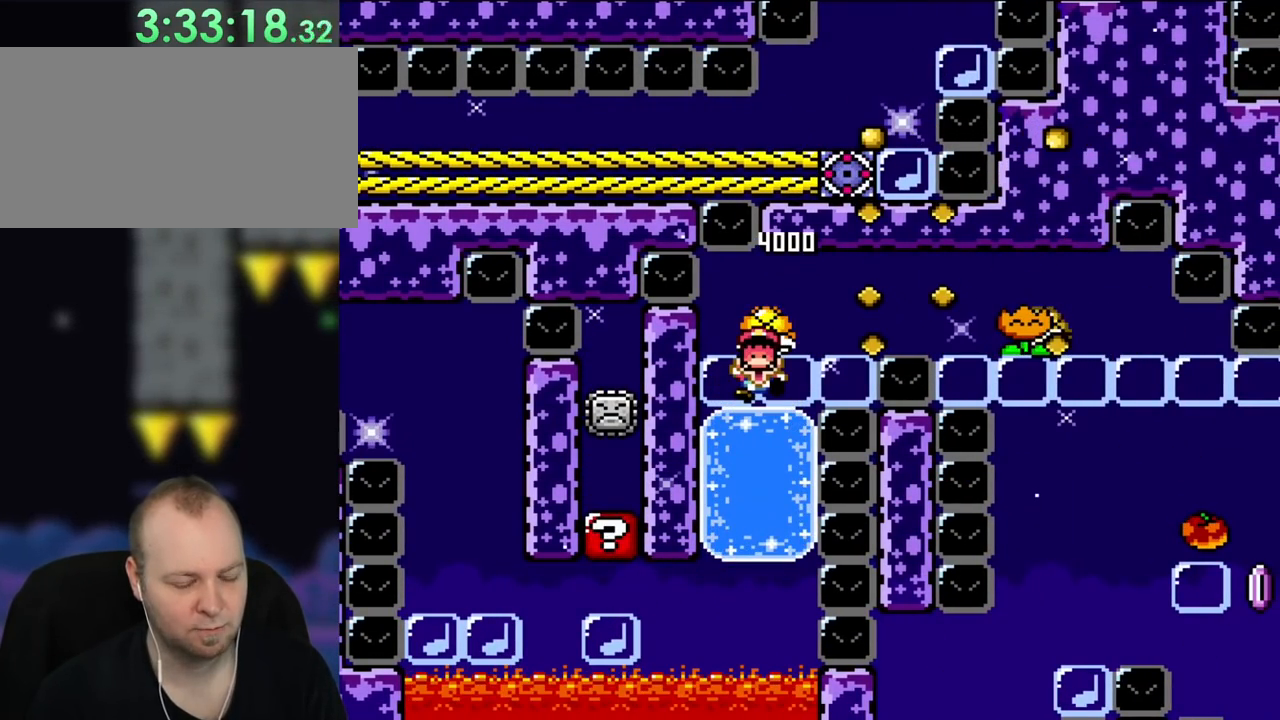
{"buttons": [], "events": [[133, "X", "up"], [167, "A", "up"]]}
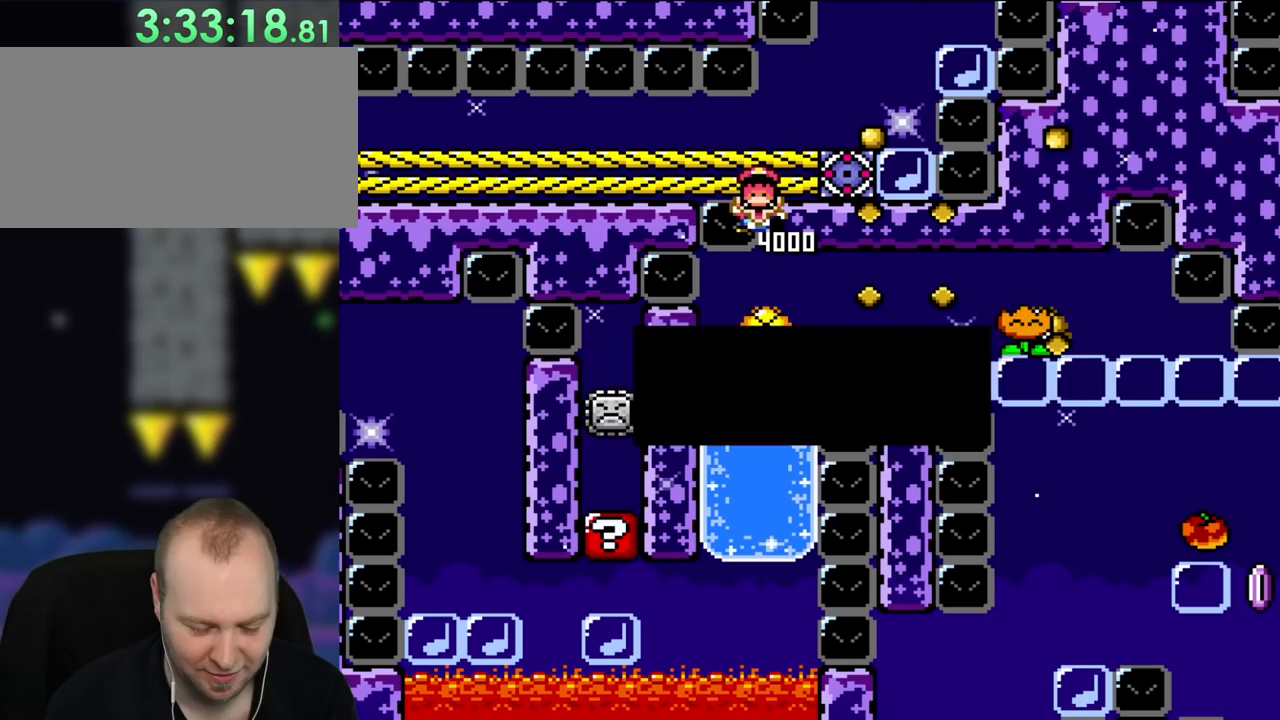
{"buttons": [], "events": []}
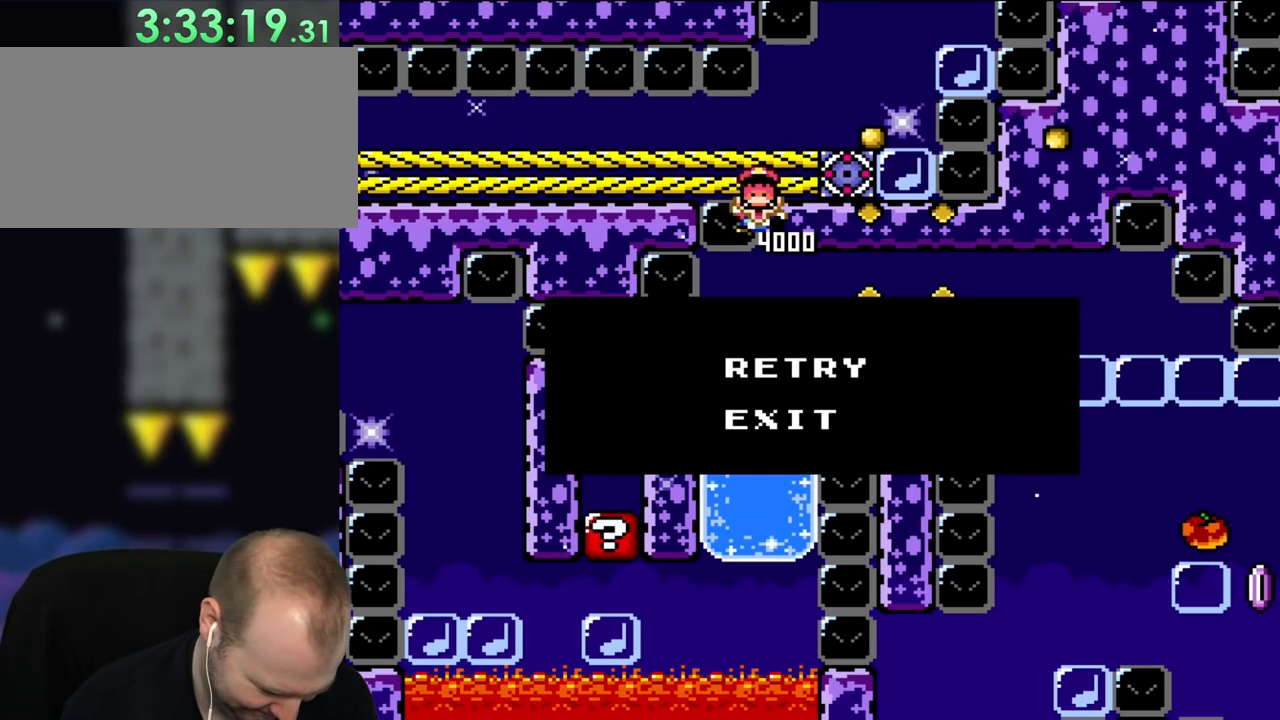
{"buttons": [], "events": []}
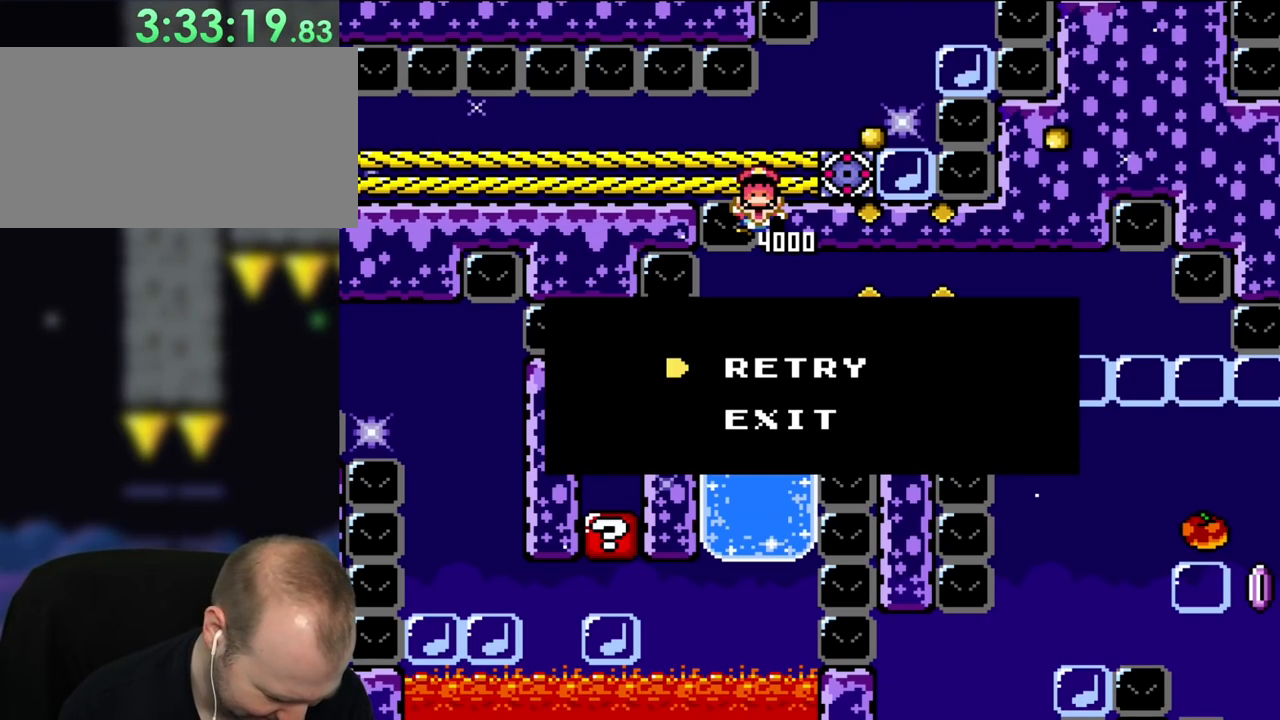
{"buttons": [], "events": []}
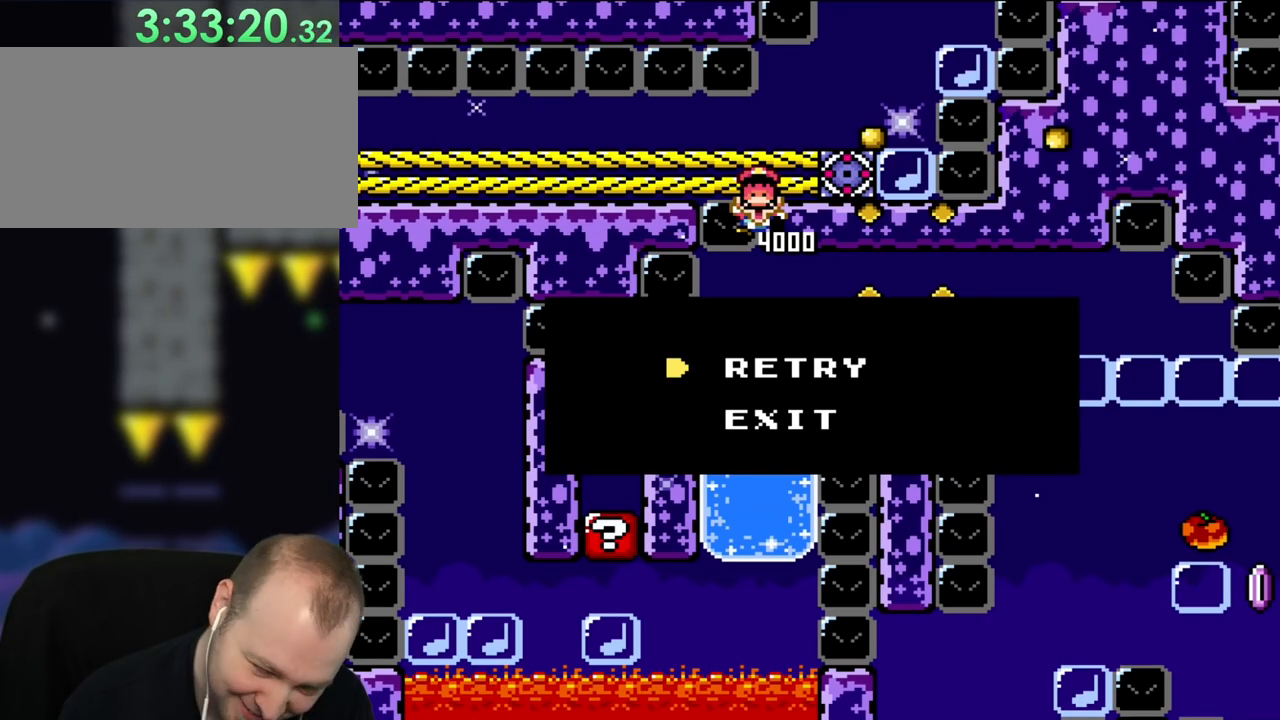
{"buttons": [], "events": []}
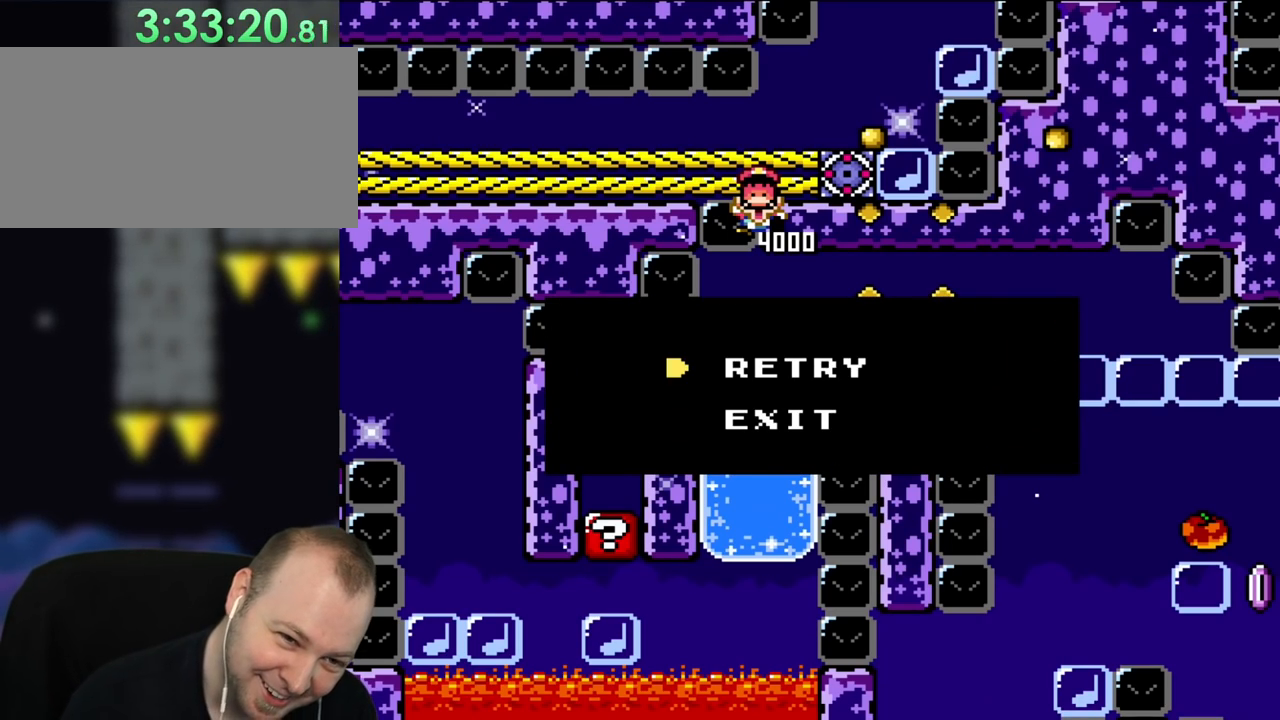
{"buttons": [], "events": [[267, "A", "down"], [500, "A", "up"]]}
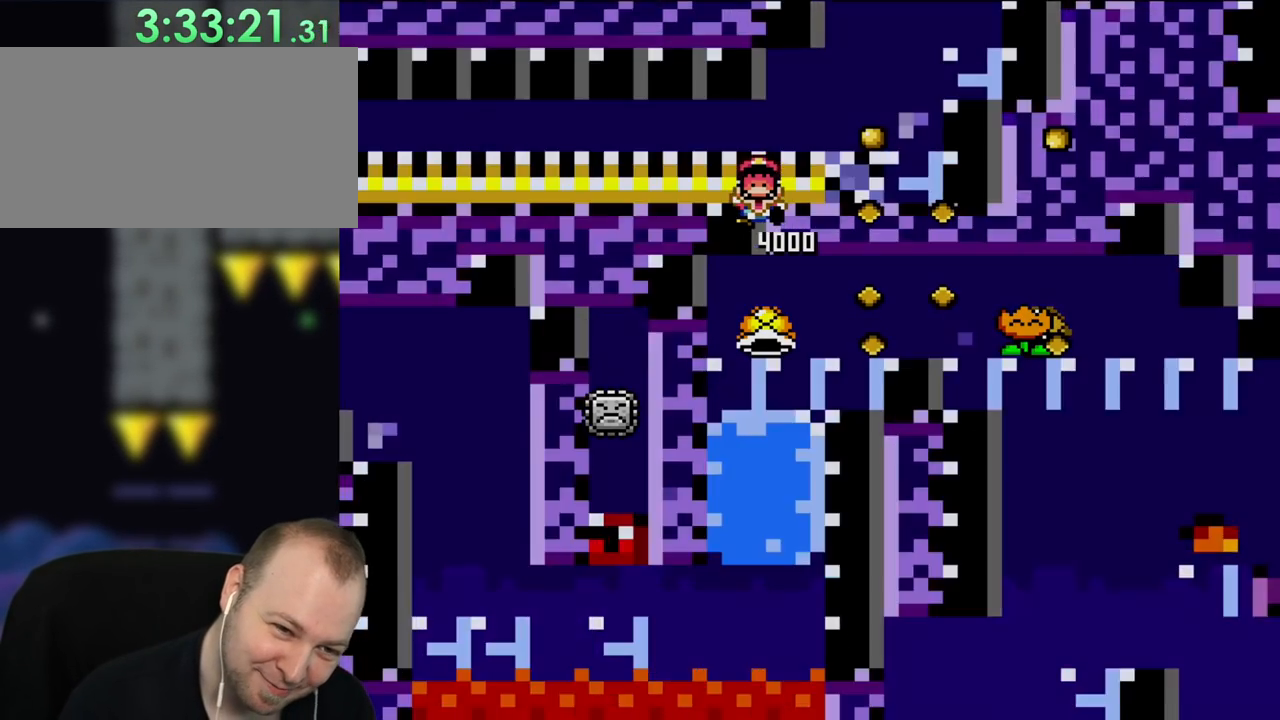
{"buttons": [], "events": []}
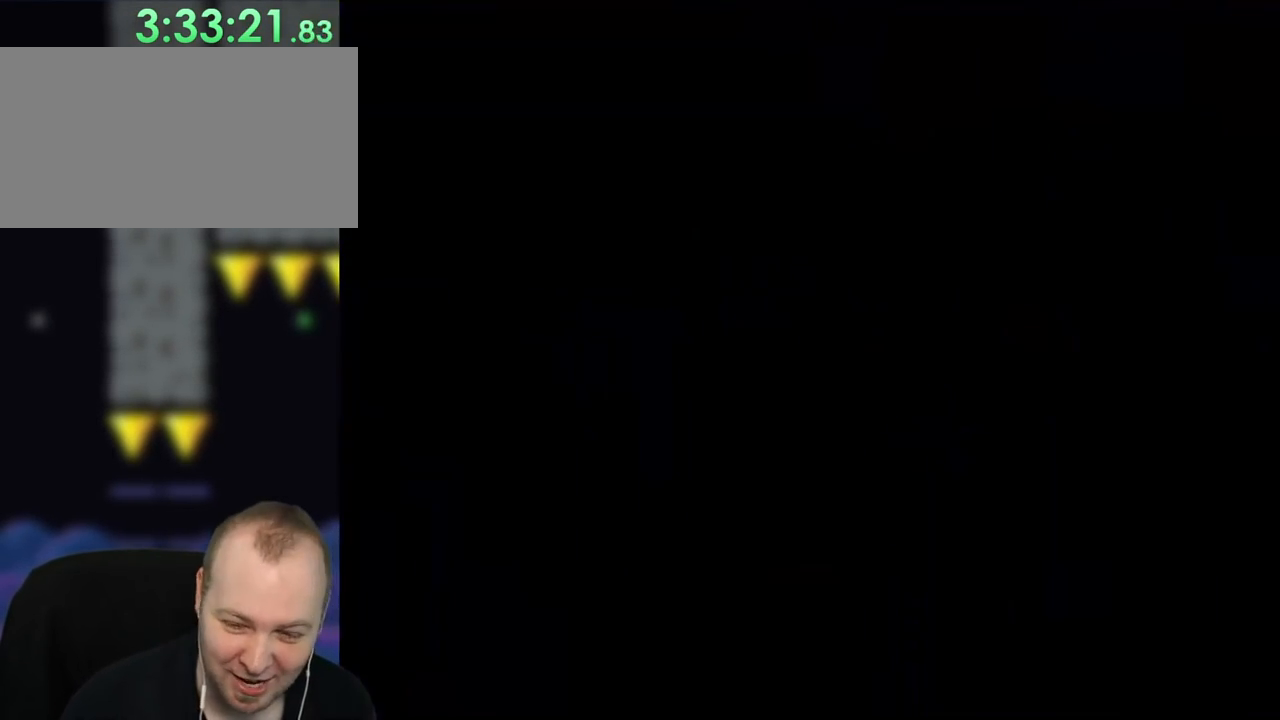
{"buttons": ["A", "X", "DPAD_DOWN"], "events": [[433, "A", "down"], [450, "DPAD_DOWN", "down"], [450, "X", "down"]]}
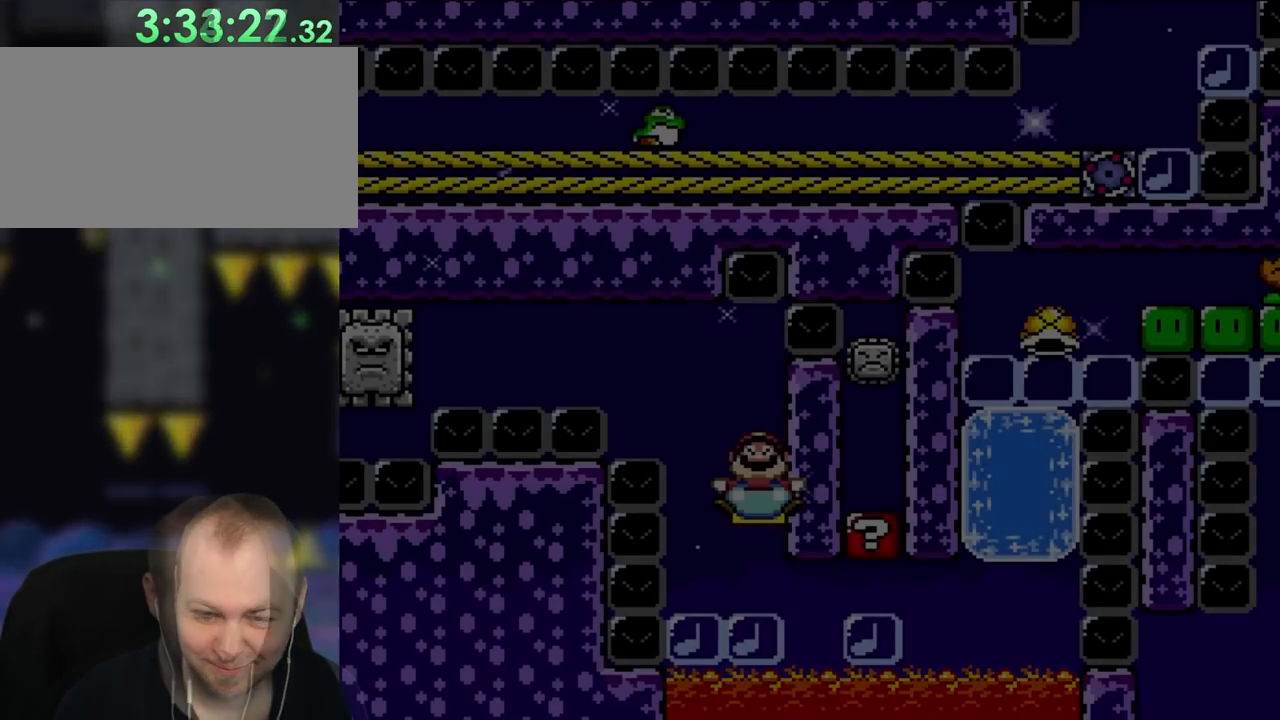
{"buttons": ["A", "X", "DPAD_DOWN"], "events": []}
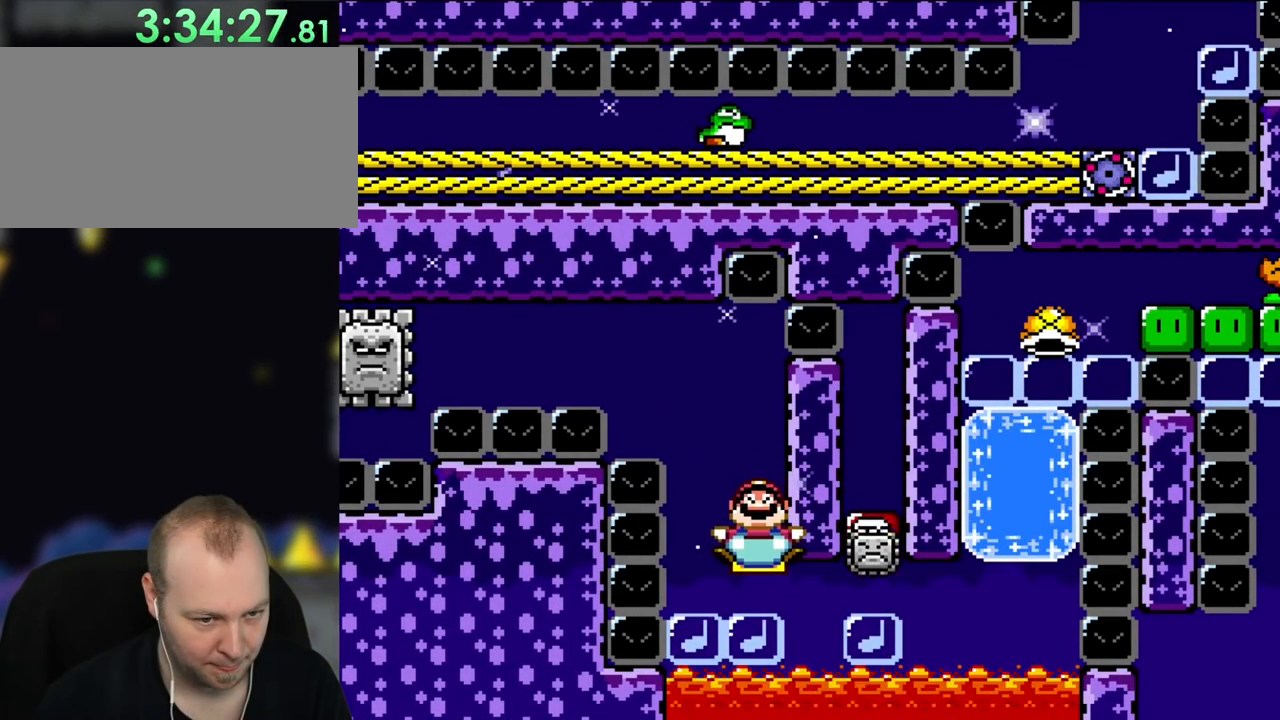
{"buttons": ["A", "X", "DPAD_DOWN"], "events": []}
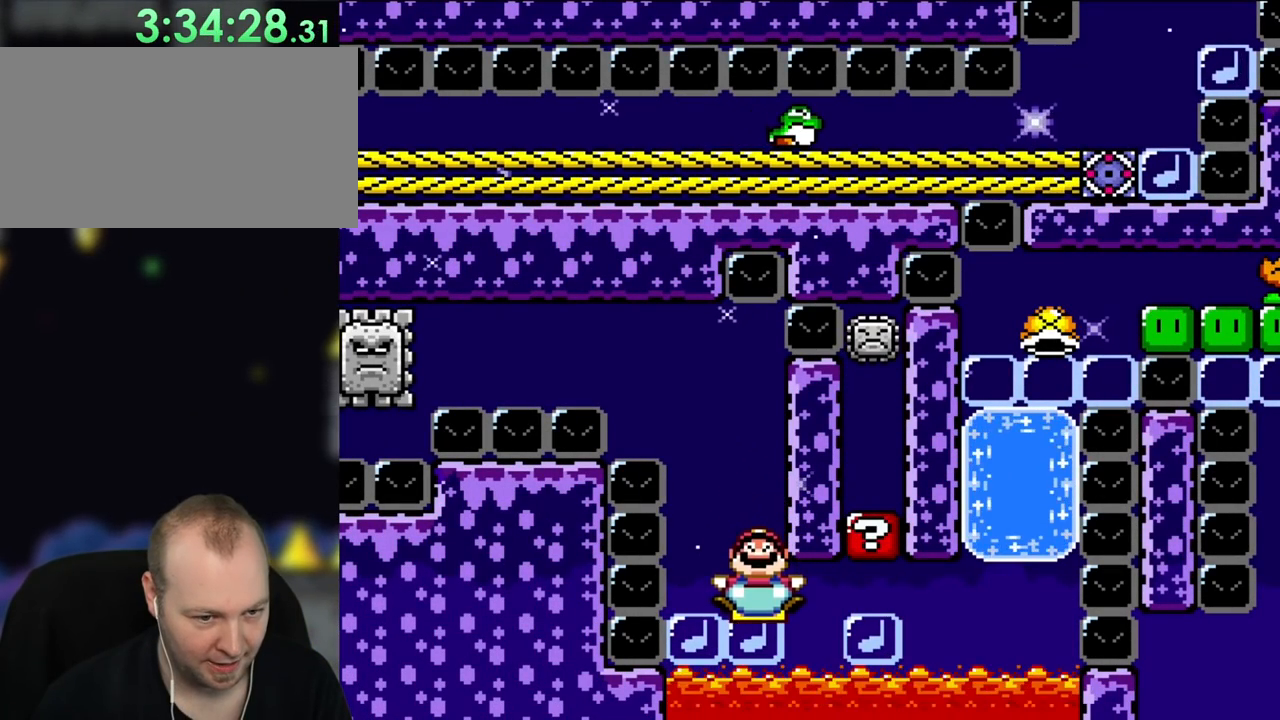
{"buttons": ["A", "X", "DPAD_RIGHT"], "events": [[300, "DPAD_RIGHT", "down"], [467, "DPAD_DOWN", "up"]]}
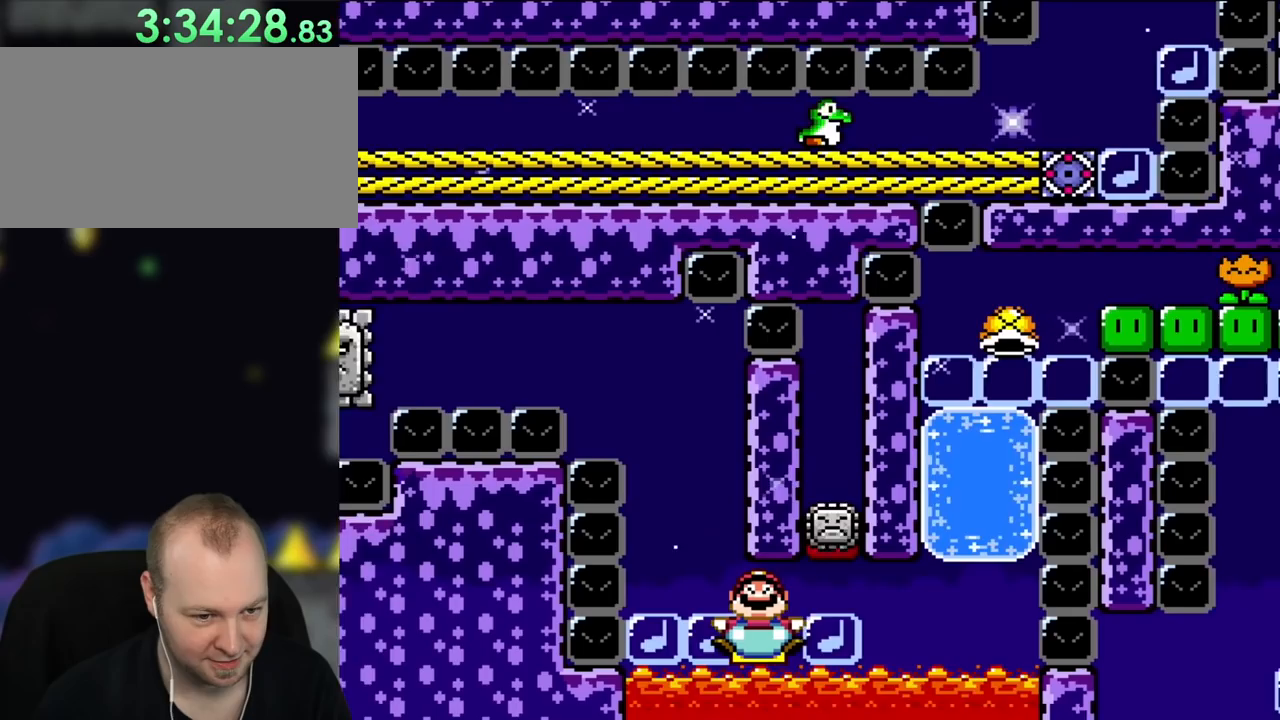
{"buttons": ["A", "X", "DPAD_RIGHT"], "events": [[67, "DPAD_DOWN", "down"], [133, "DPAD_DOWN", "up"]]}
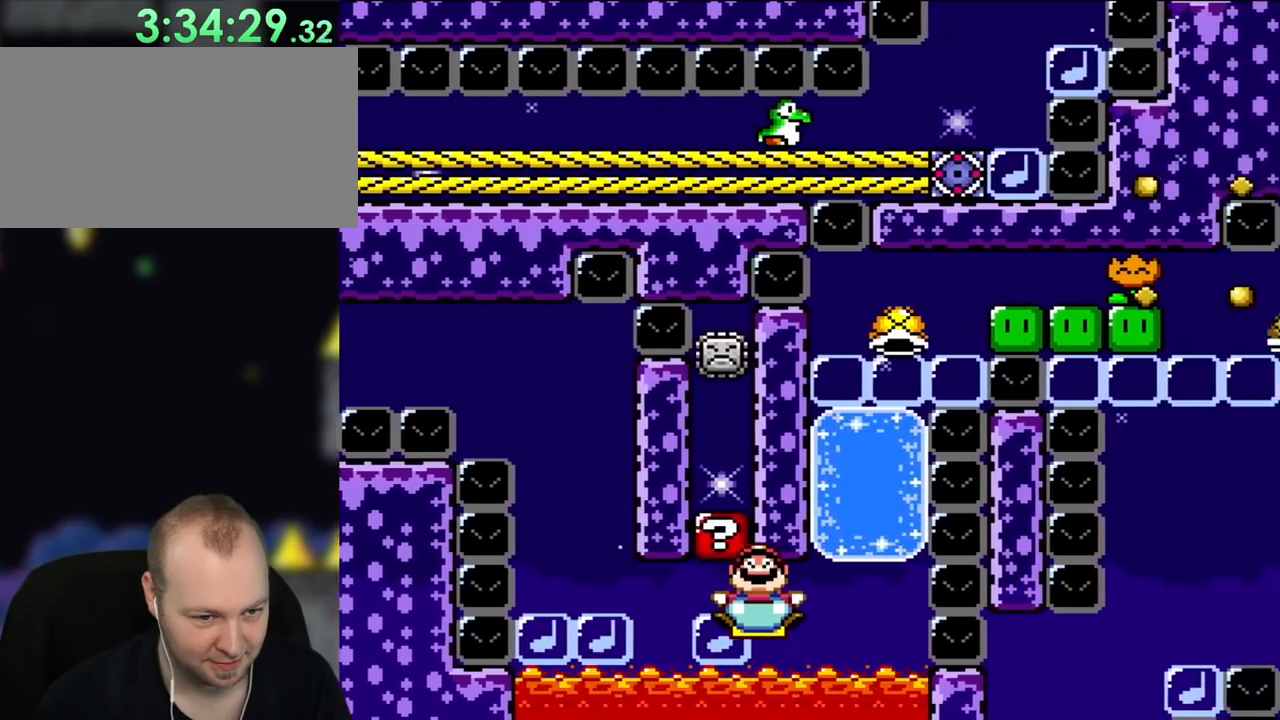
{"buttons": ["A", "X", "DPAD_DOWN"], "events": [[400, "DPAD_DOWN", "down"], [450, "DPAD_RIGHT", "up"]]}
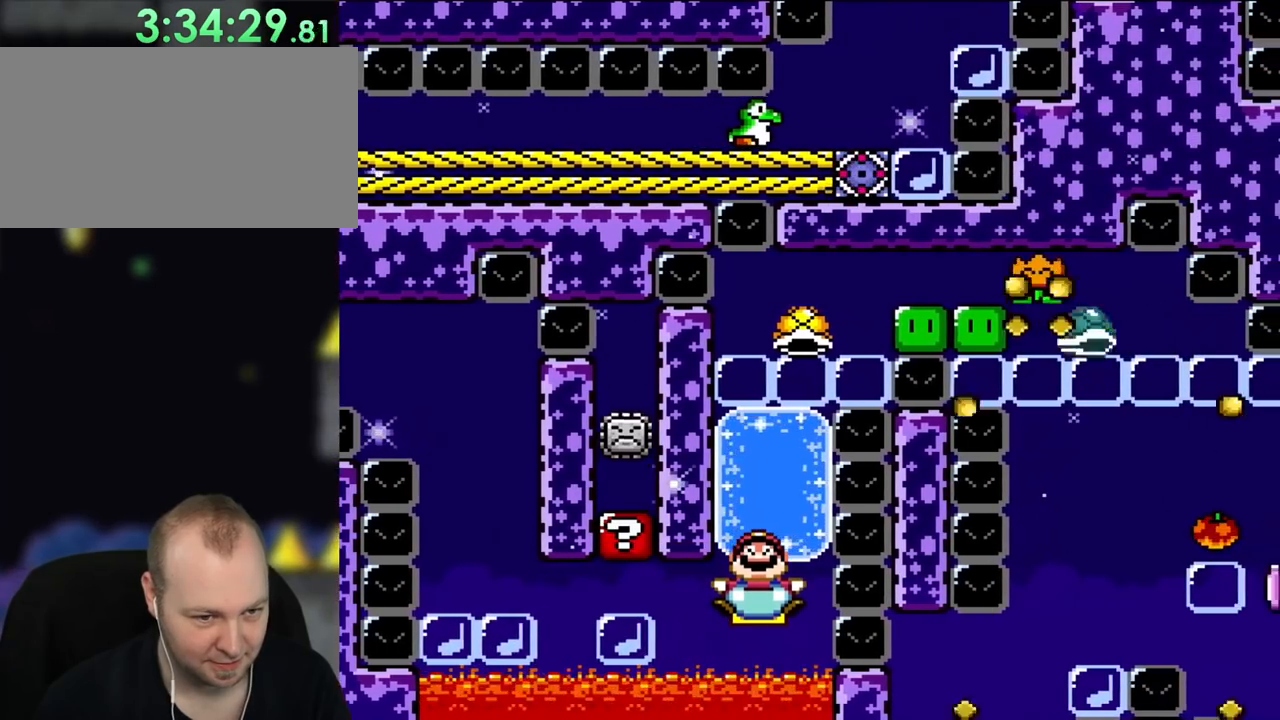
{"buttons": ["X"], "events": [[67, "DPAD_DOWN", "up"], [267, "A", "up"], [267, "DPAD_DOWN", "down"], [367, "DPAD_DOWN", "up"]]}
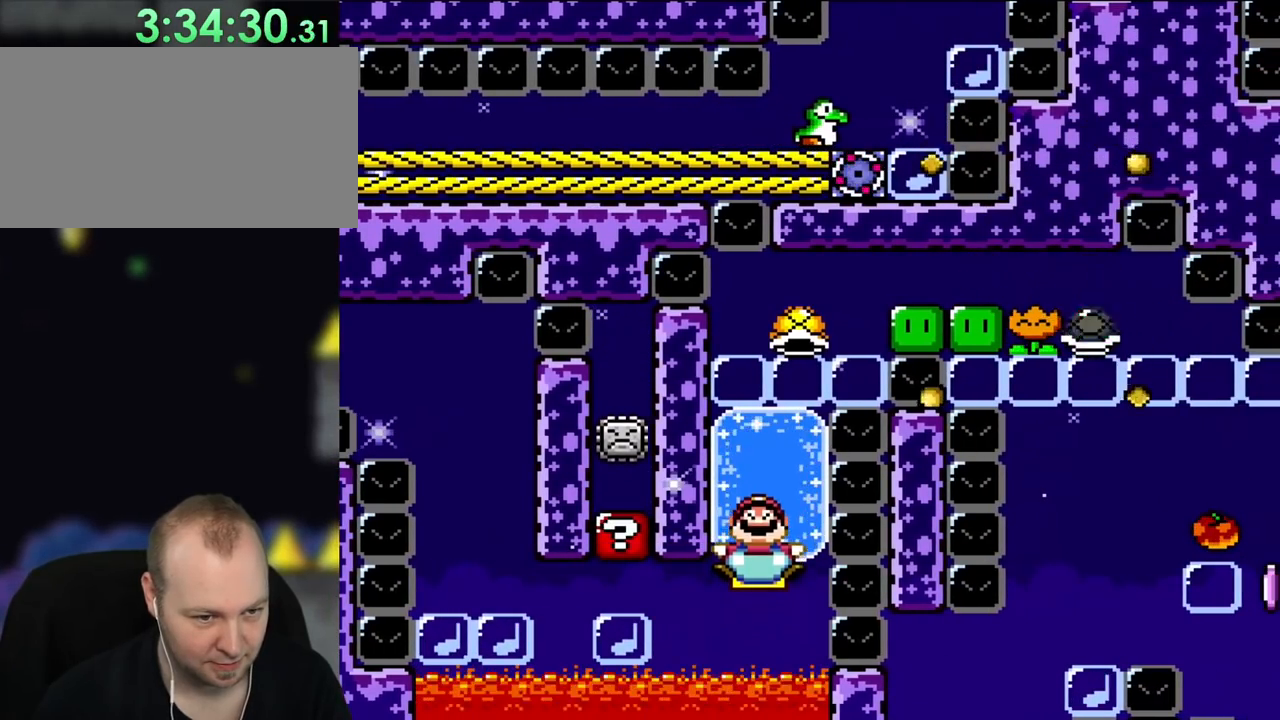
{"buttons": ["X"], "events": [[400, "DPAD_RIGHT", "down"], [500, "DPAD_RIGHT", "up"]]}
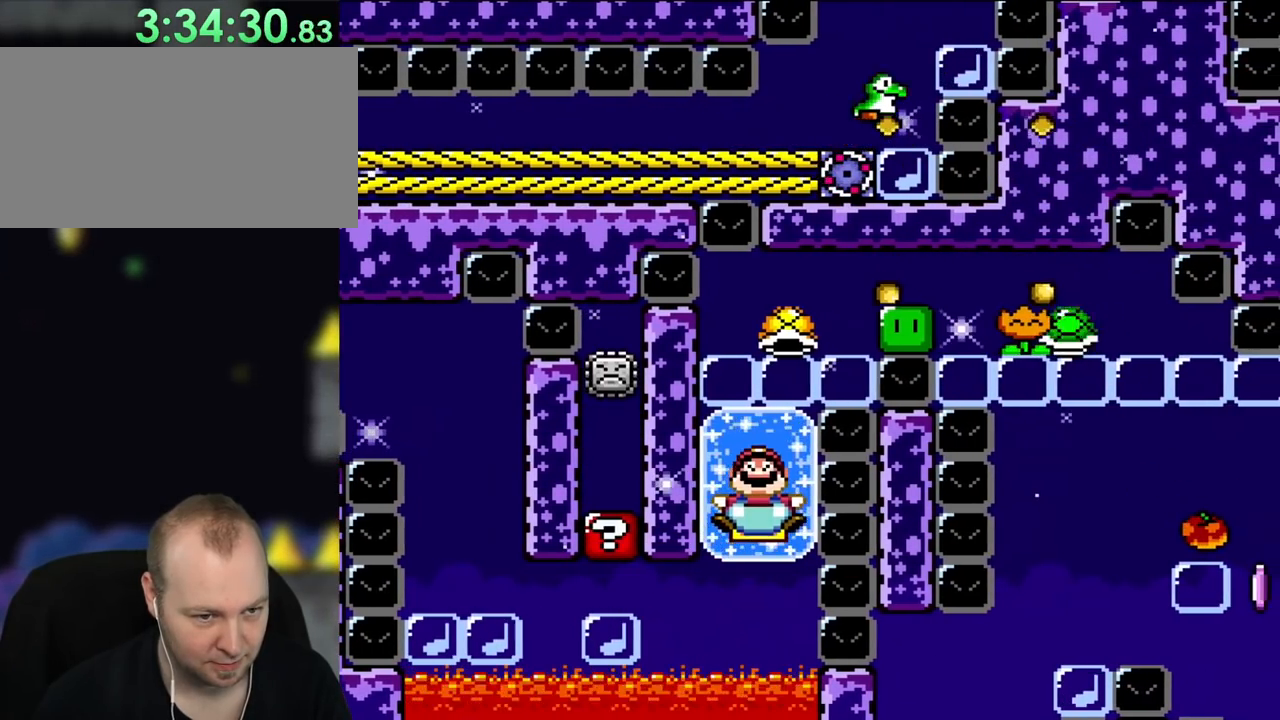
{"buttons": ["X"], "events": []}
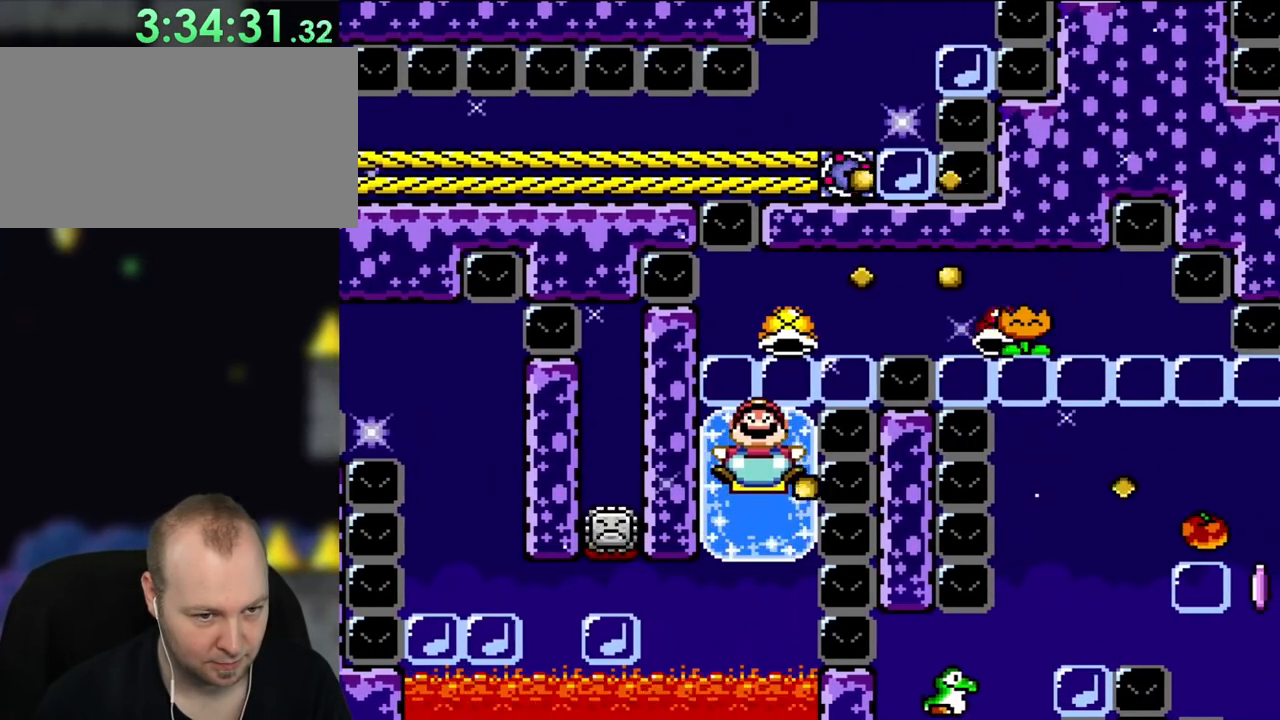
{"buttons": ["X", "DPAD_RIGHT"], "events": [[100, "DPAD_UP", "down"], [500, "DPAD_RIGHT", "down"], [500, "DPAD_UP", "up"]]}
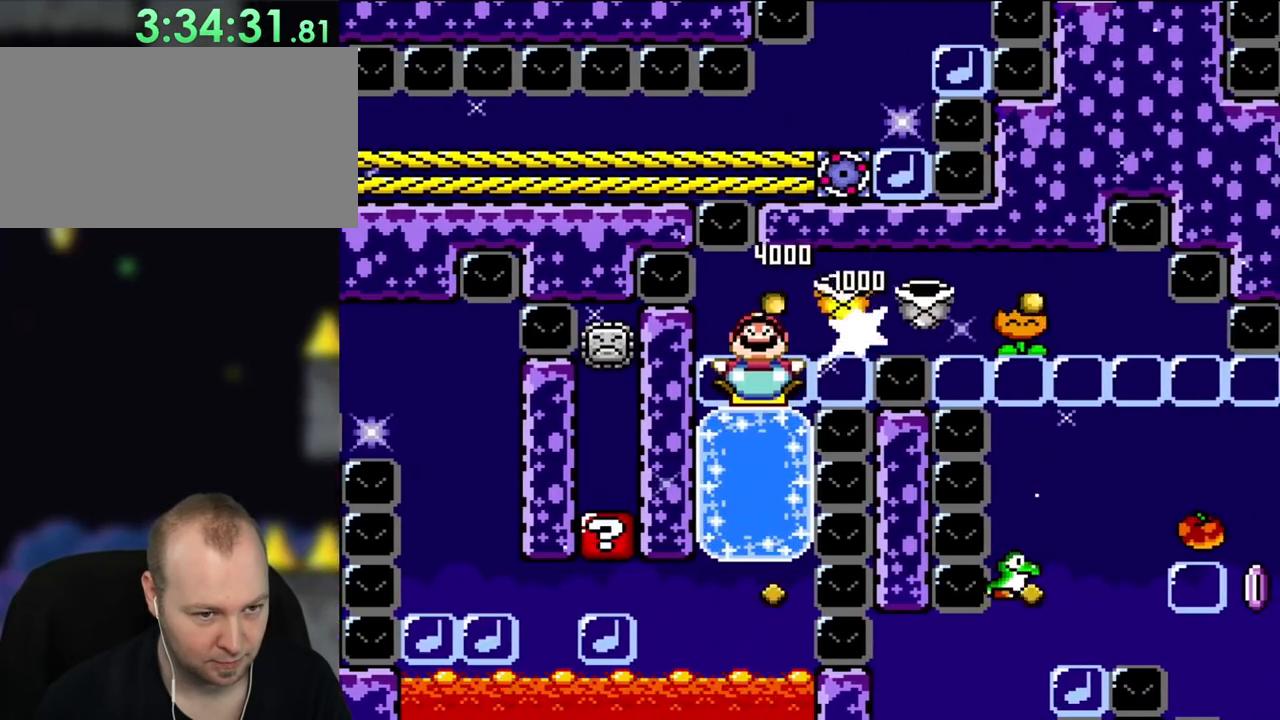
{"buttons": ["X", "DPAD_RIGHT"], "events": [[167, "DPAD_RIGHT", "up"], [167, "DPAD_UP", "down"], [300, "DPAD_RIGHT", "down"], [333, "DPAD_UP", "up"], [400, "DPAD_DOWN", "down"], [467, "DPAD_DOWN", "up"]]}
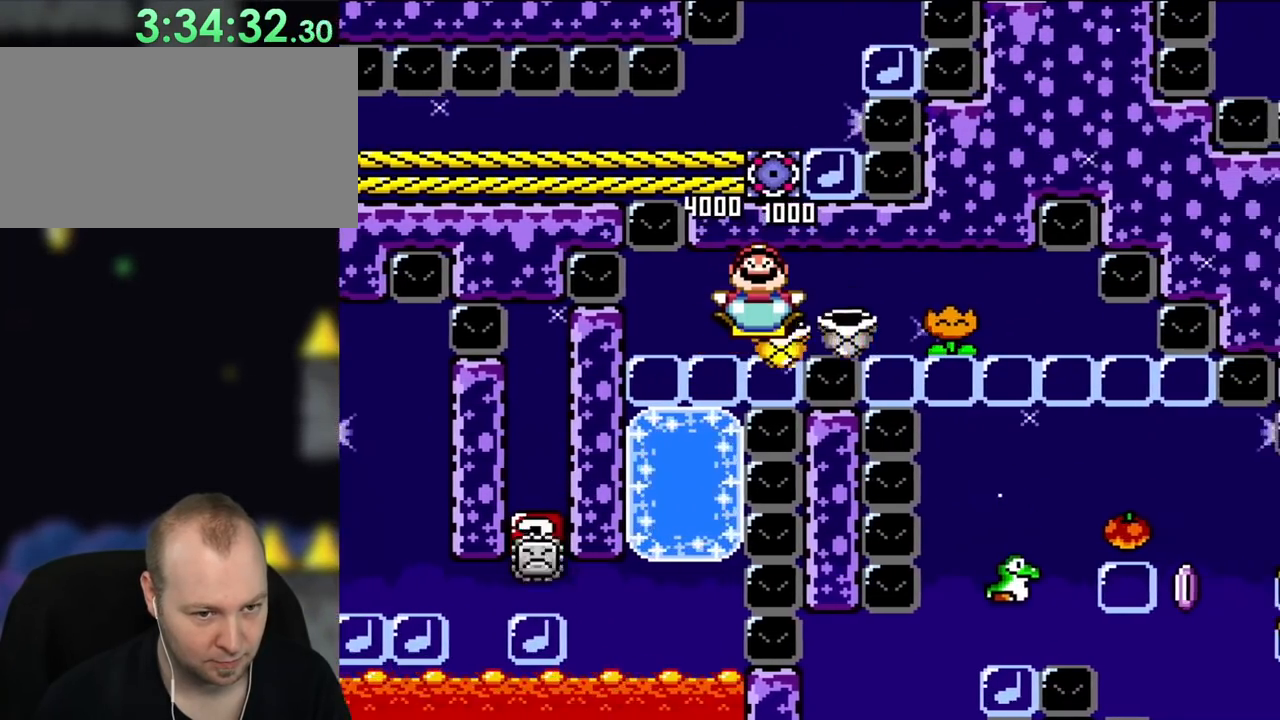
{"buttons": ["X", "DPAD_RIGHT"], "events": []}